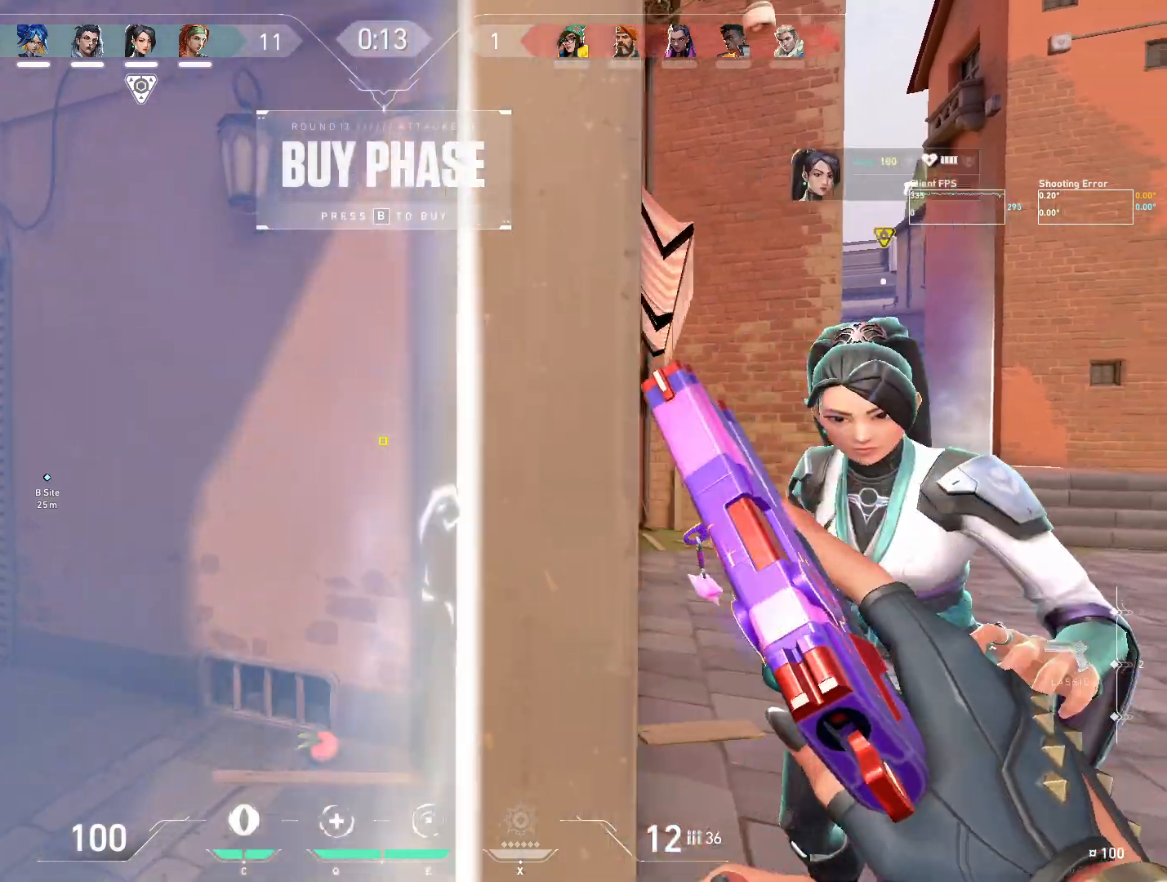
Gameplay with keyboard and mouse; each line is a JSON object with the keys and mouse buttons held at the frame after it. "events" lists presses ("down") and releases ("up") of "4", "a", "c", "ctrl", "d", "e", "q", "r", "s", "shift", "space", "w", "x", "z", "mouse_left", "mouse_wheel", "mouse_right", "mouse_mb4" and "mouse_mb5" between this image and that frame as [ms after this image, input, new state], when the widget could be followed in between. "mouse_left", "mouse_wheel", "mouse_right", "mouse_mb4", "mouse_mb5" = the "left", "wheel", "right", "mb4", "mb5" buttons of the "mouse" list. No other keys are recorded. "wheel" means that the mouse wheel is clicked or scrolled. Mouse movement is not recorded.
{"keys": ["a", "w"], "mouse": [], "events": [[50, "a", "up"], [250, "a", "down"], [467, "w", "down"]]}
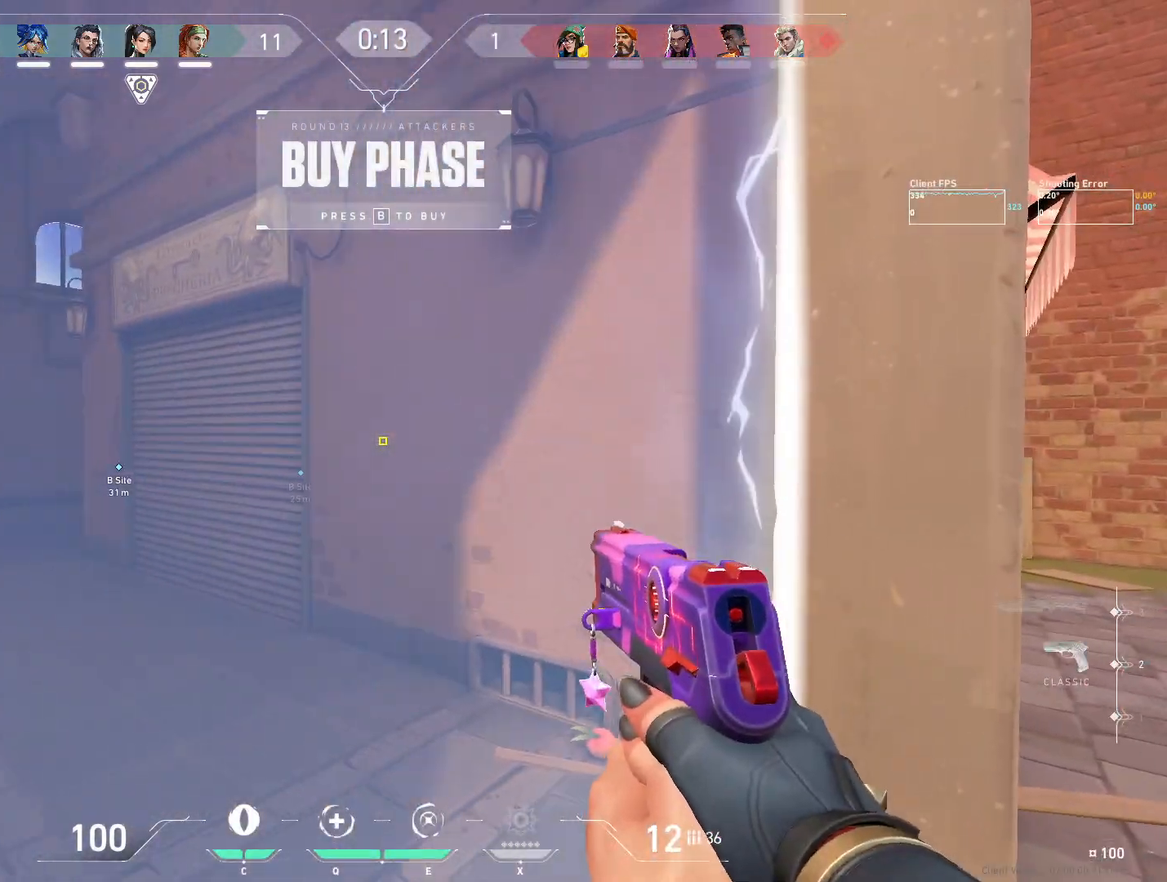
{"keys": [], "mouse": [], "events": [[83, "w", "up"], [100, "a", "up"]]}
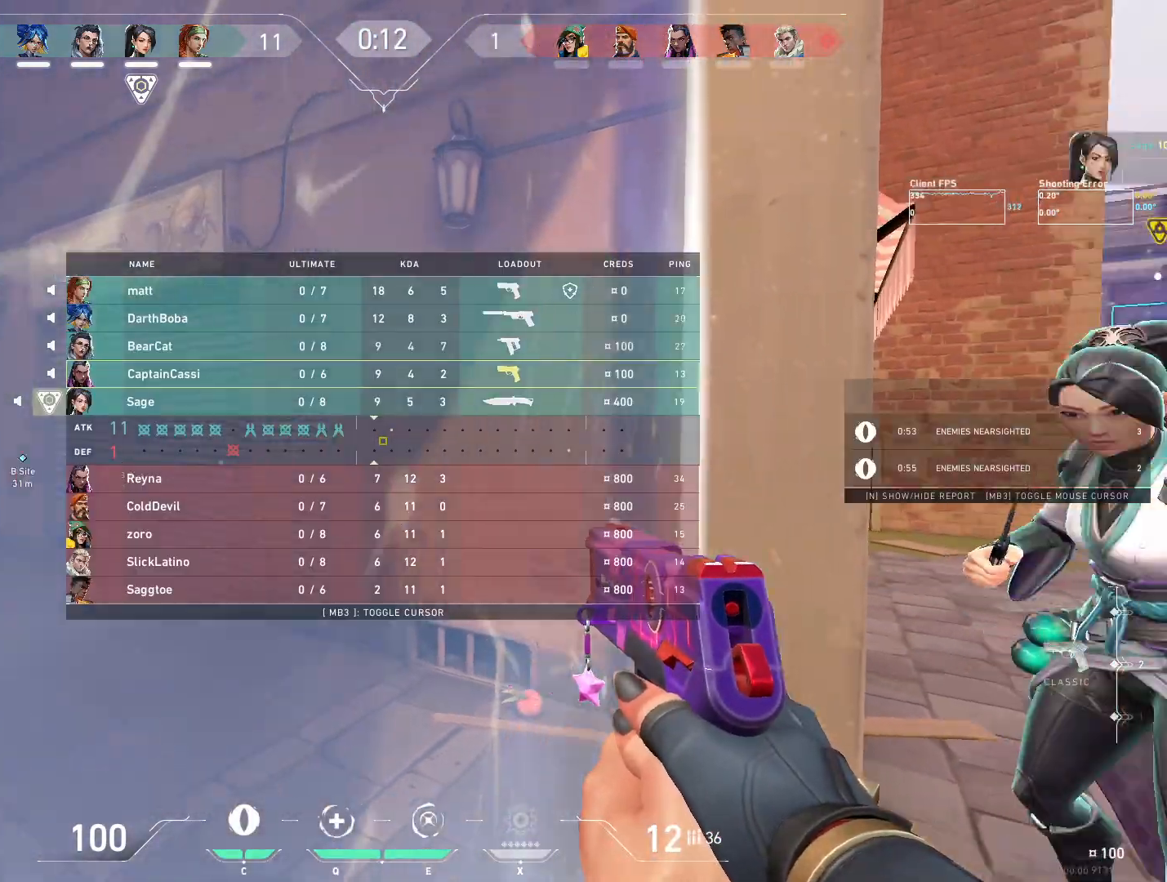
{"keys": ["w"], "mouse": [], "events": [[383, "w", "down"]]}
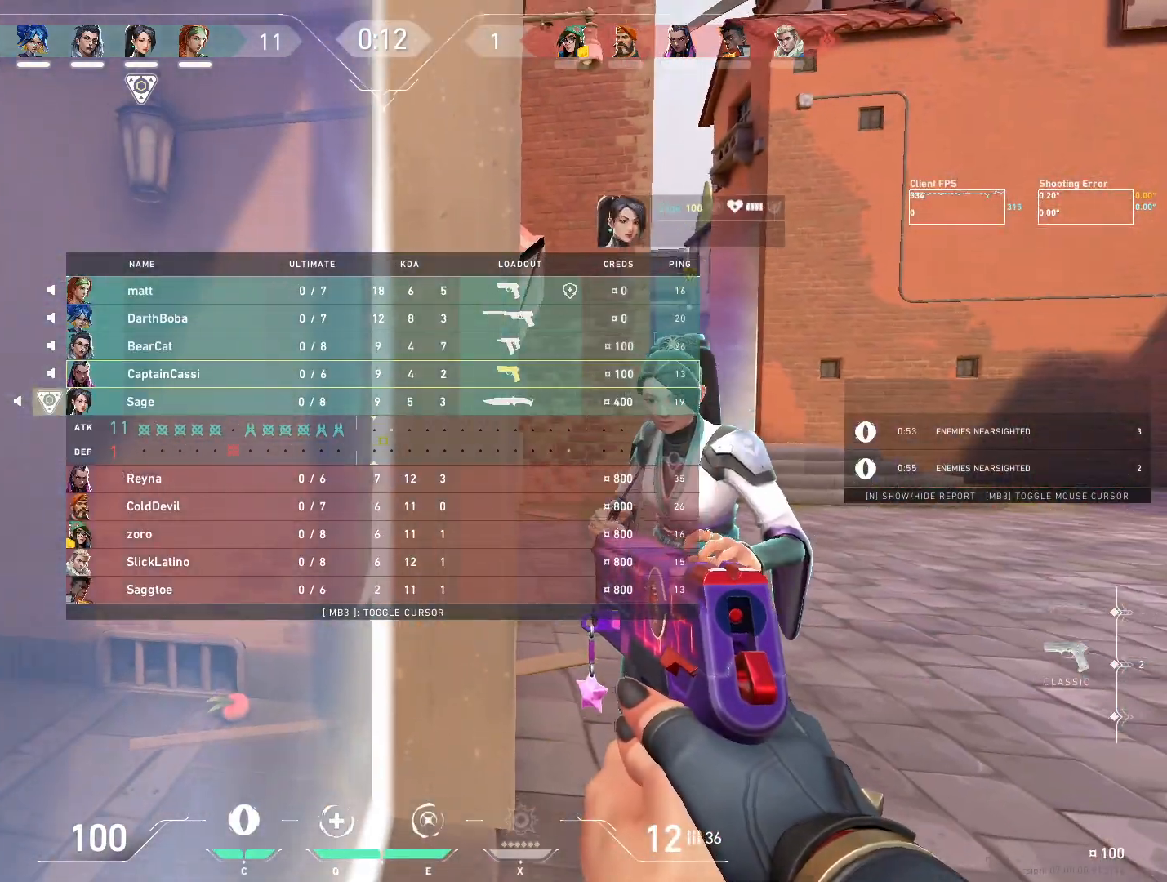
{"keys": [], "mouse": [], "events": [[183, "w", "up"]]}
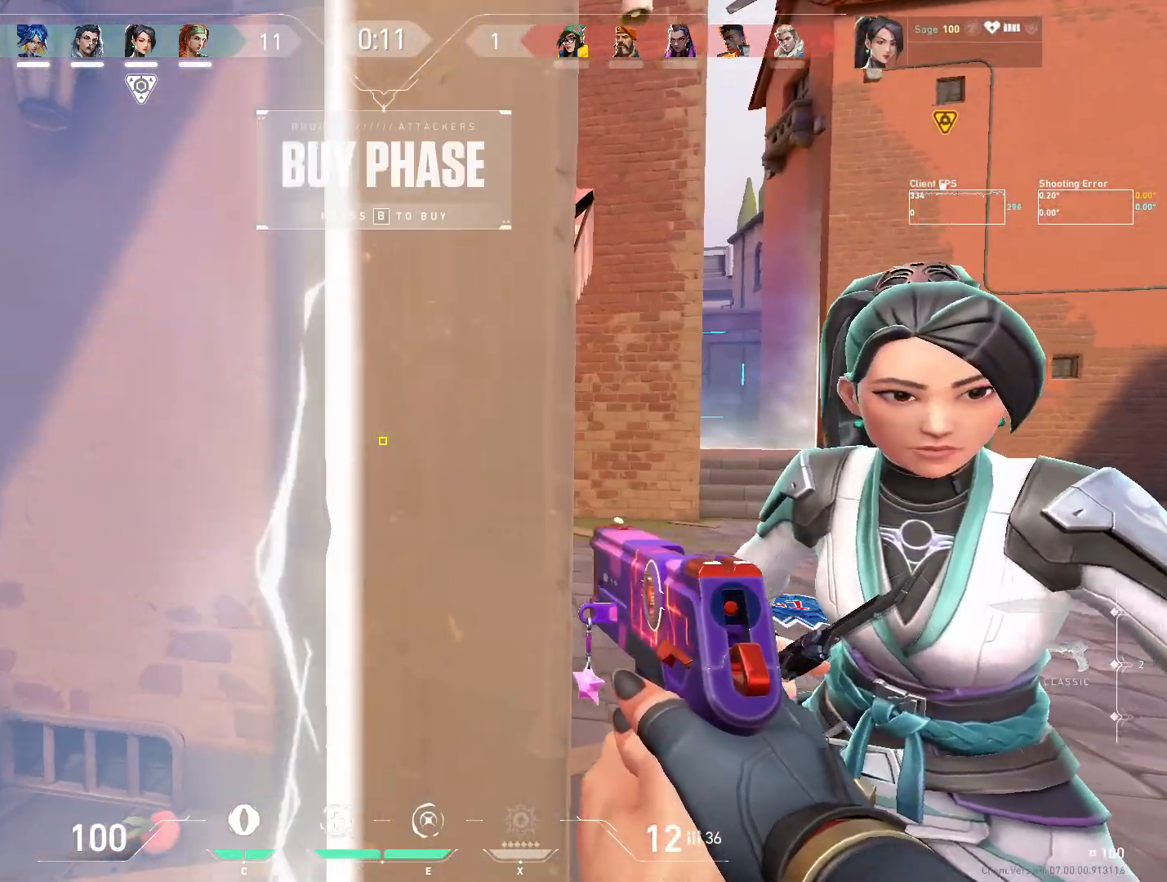
{"keys": ["a", "s"], "mouse": [], "events": [[150, "a", "down"], [217, "s", "down"]]}
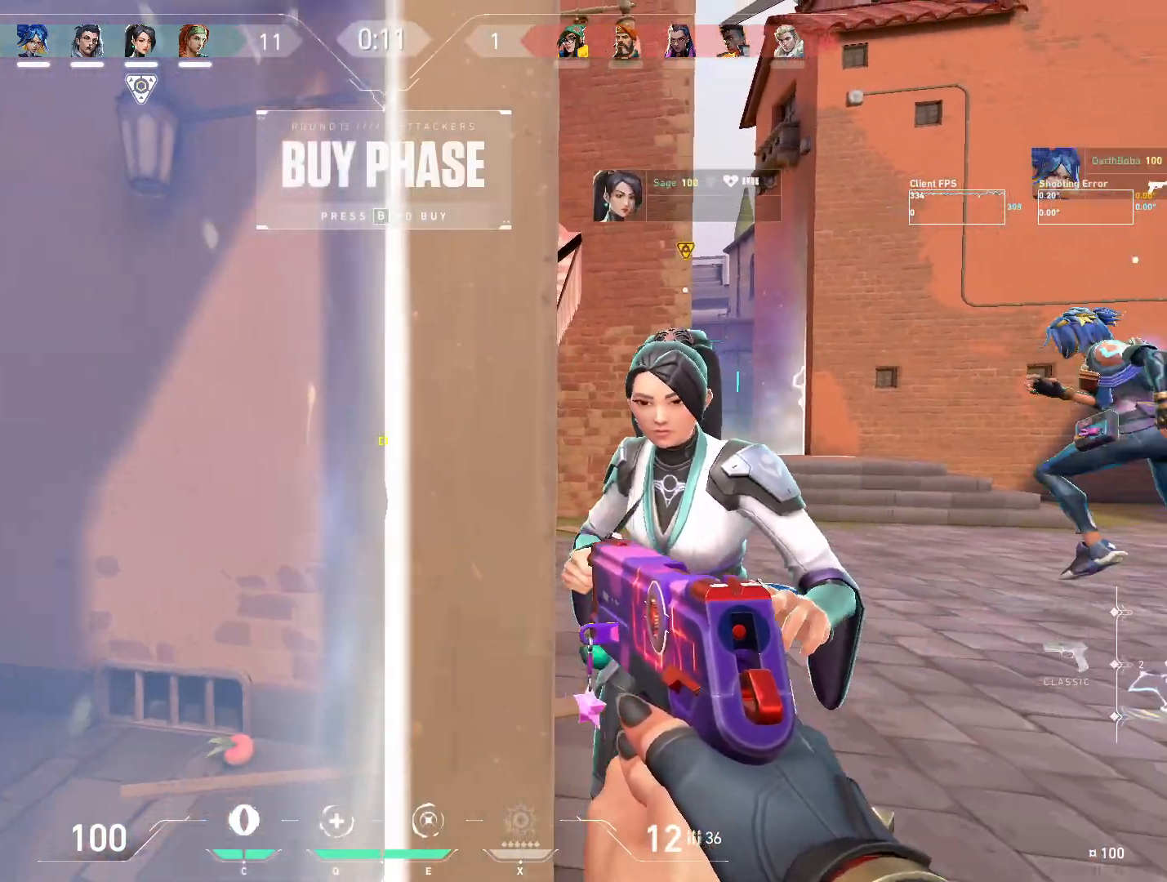
{"keys": [], "mouse": [], "events": [[133, "s", "up"], [267, "a", "up"]]}
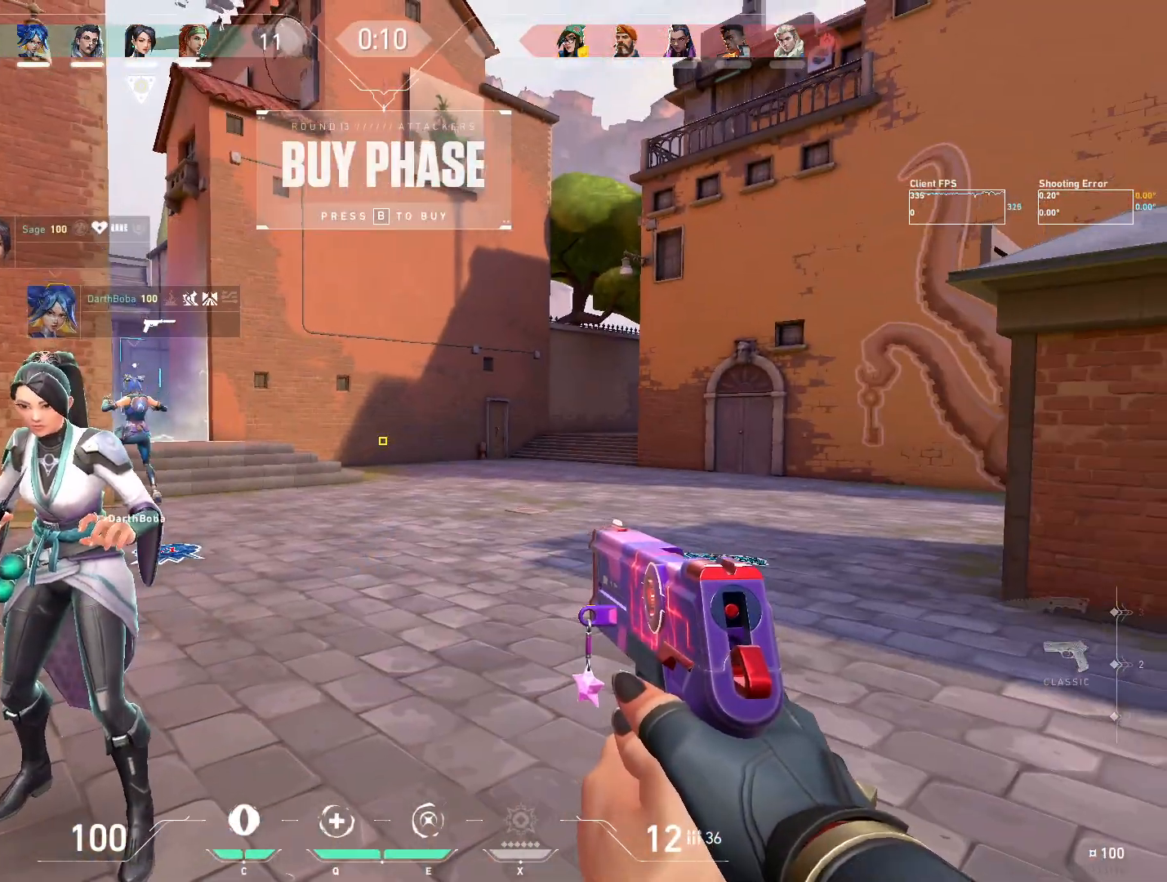
{"keys": [], "mouse": [], "events": [[167, "d", "down"], [333, "d", "up"]]}
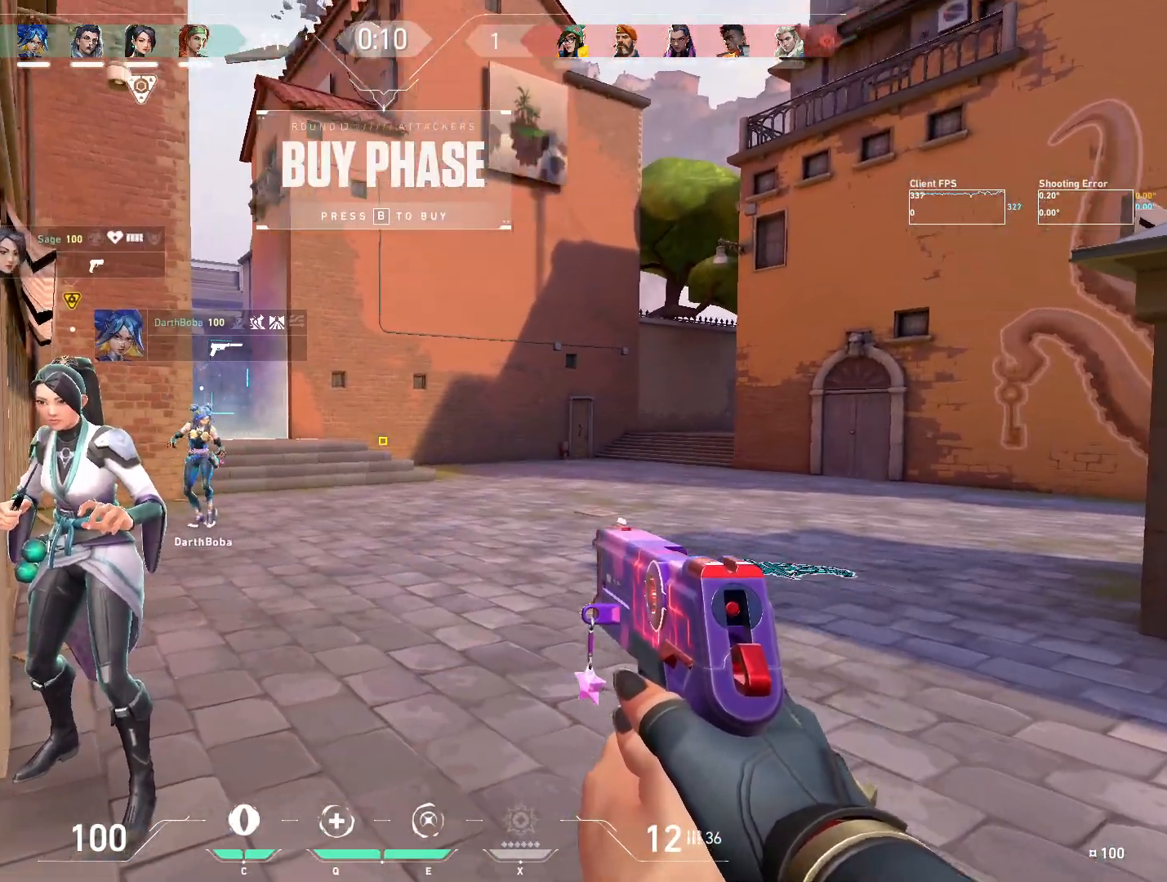
{"keys": [], "mouse": [], "events": []}
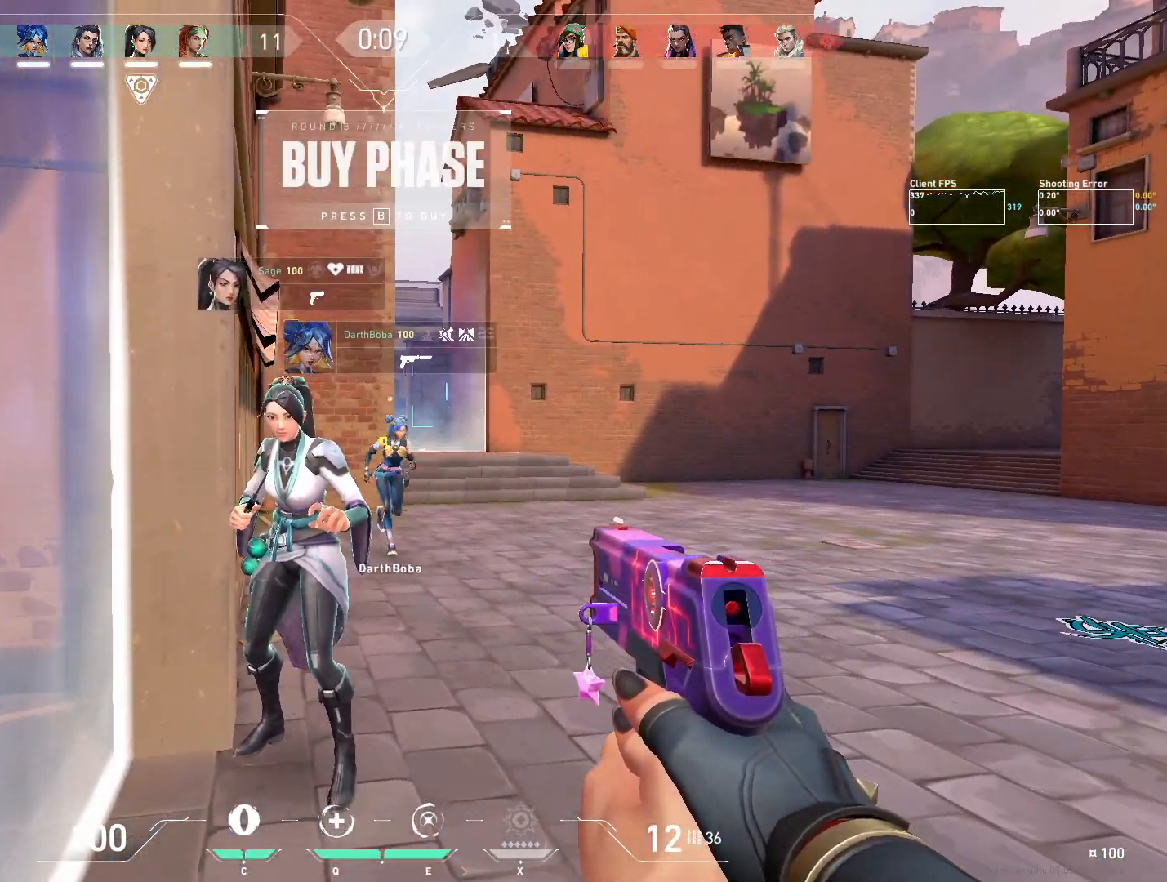
{"keys": [], "mouse": [], "events": [[83, "ctrl", "down"], [200, "ctrl", "up"], [367, "ctrl", "down"], [450, "ctrl", "up"]]}
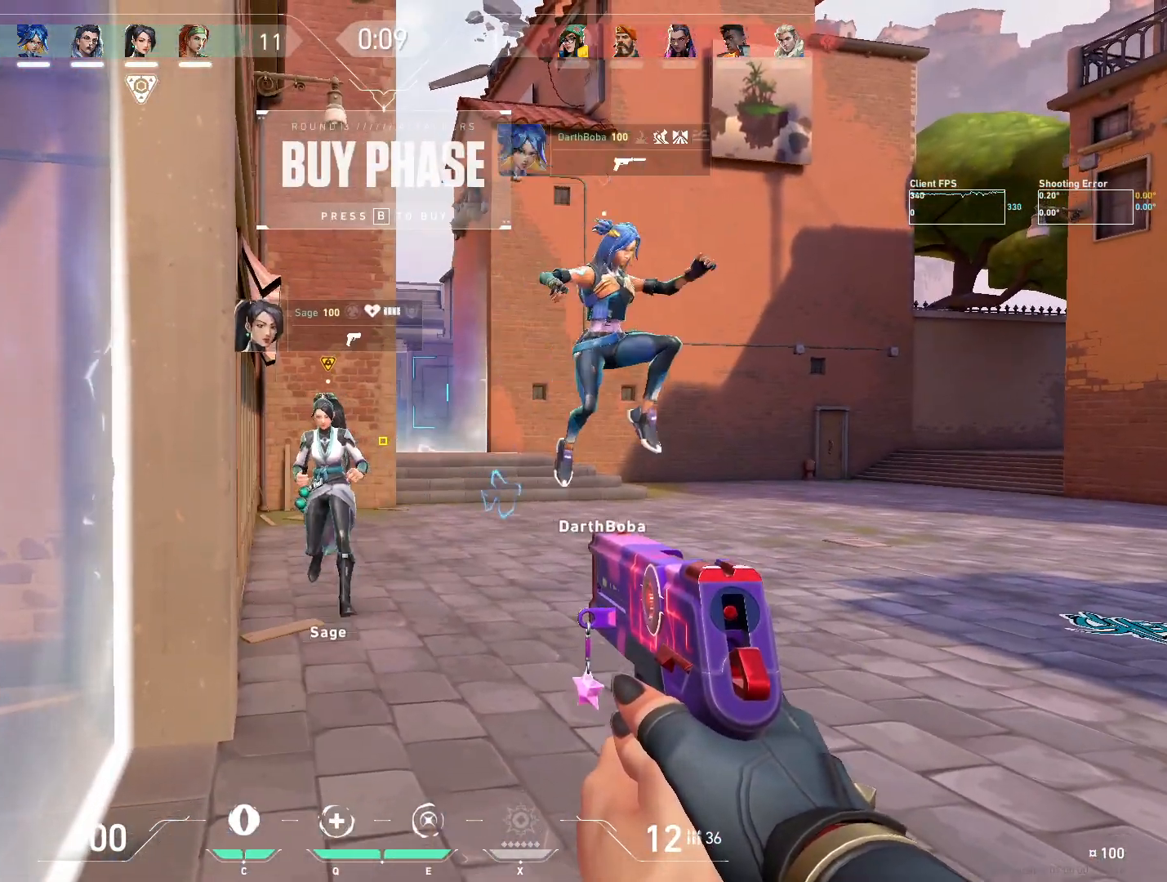
{"keys": ["a", "w"], "mouse": [], "events": [[83, "ctrl", "down"], [217, "ctrl", "up"], [350, "w", "down"], [483, "a", "down"]]}
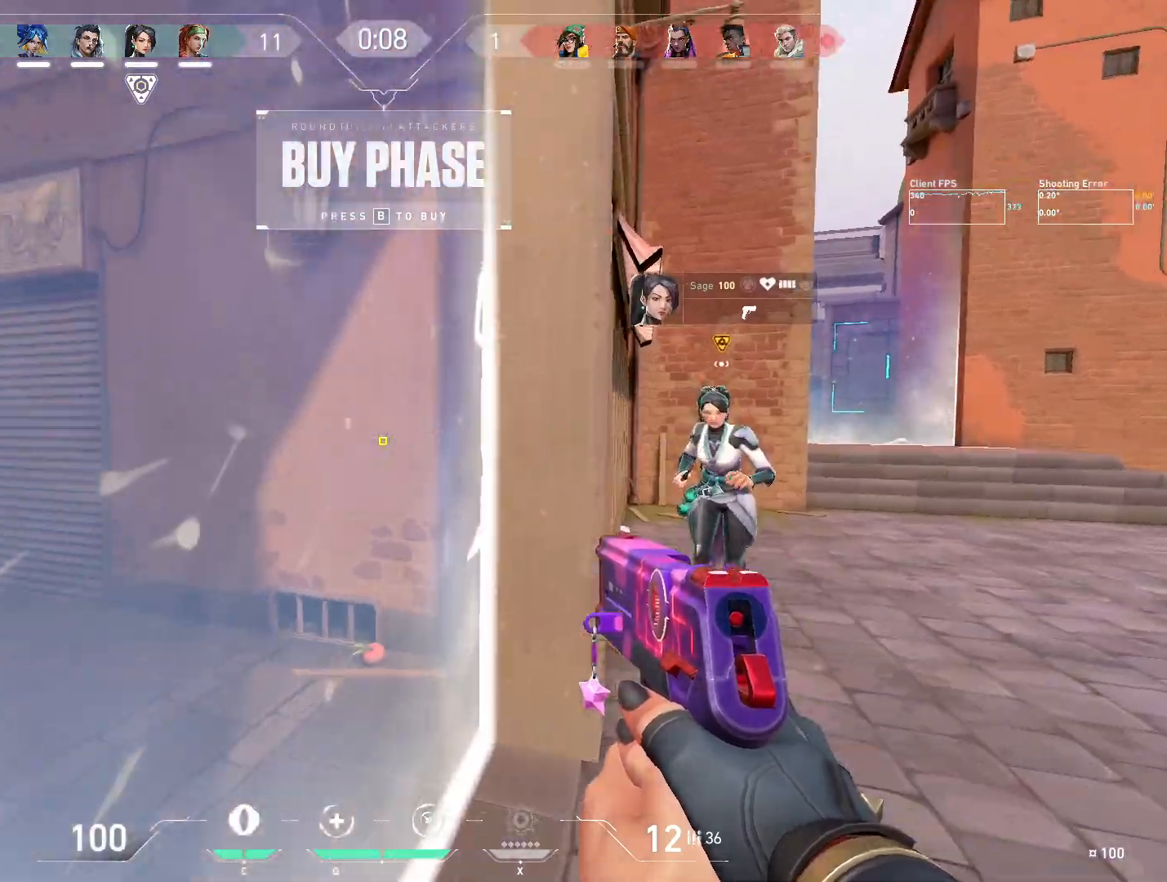
{"keys": [], "mouse": [], "events": [[83, "w", "up"], [100, "a", "up"], [200, "a", "down"], [450, "a", "up"]]}
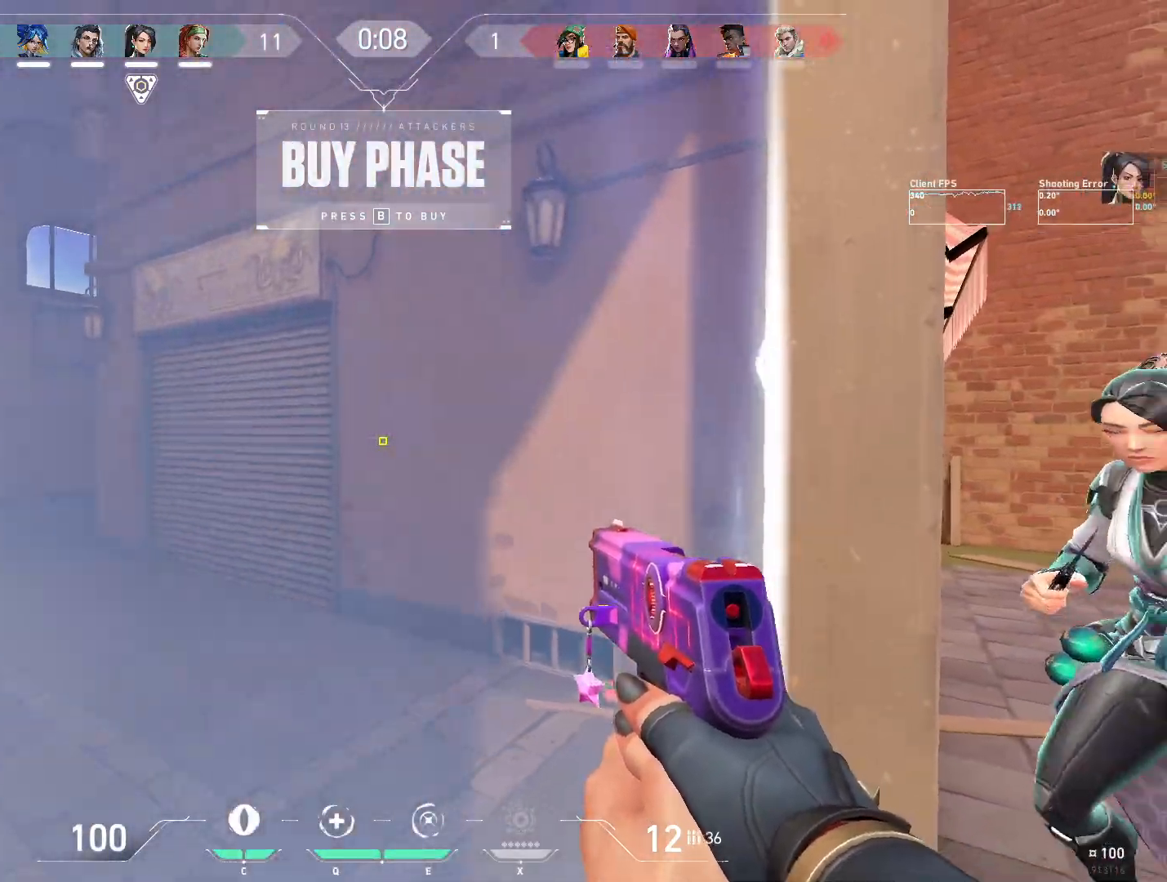
{"keys": [], "mouse": [], "events": []}
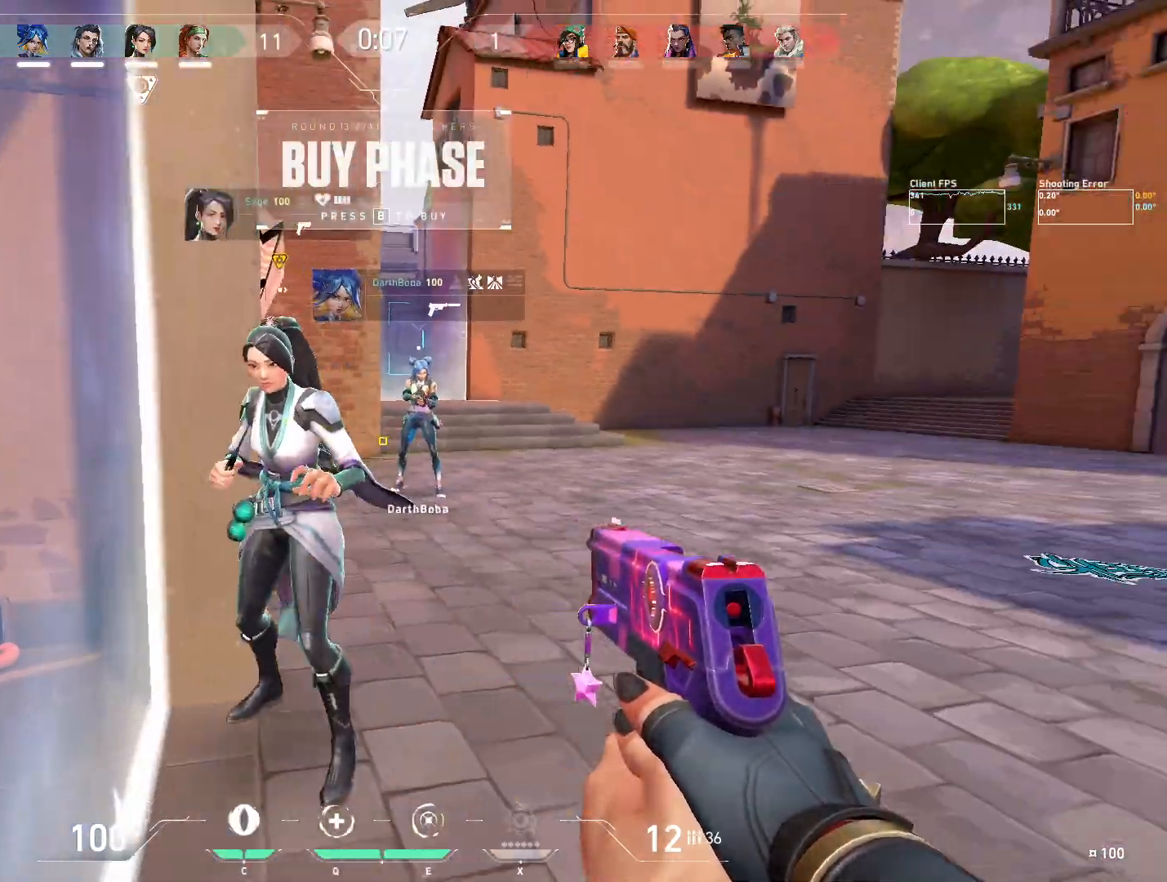
{"keys": [], "mouse": [], "events": []}
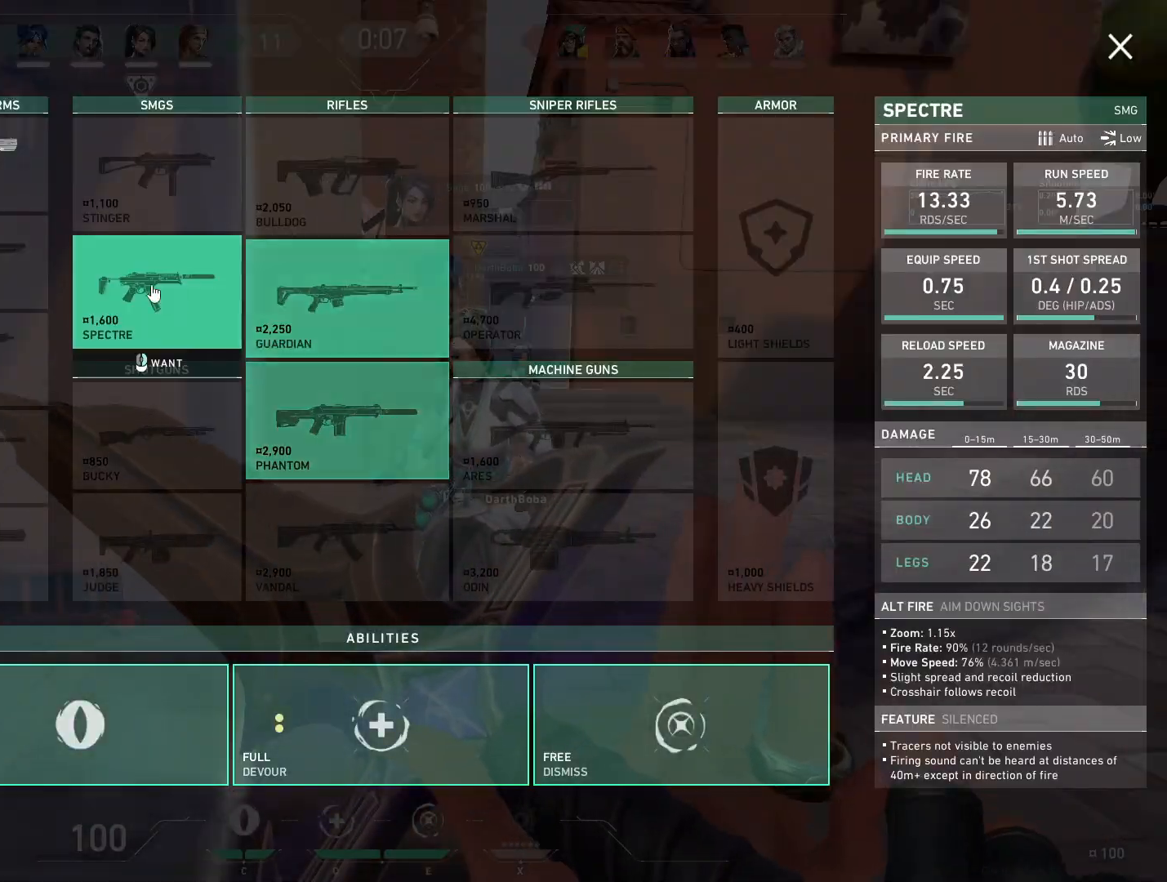
{"keys": [], "mouse": [], "events": [[383, "mouse_left", "down"], [500, "mouse_left", "up"]]}
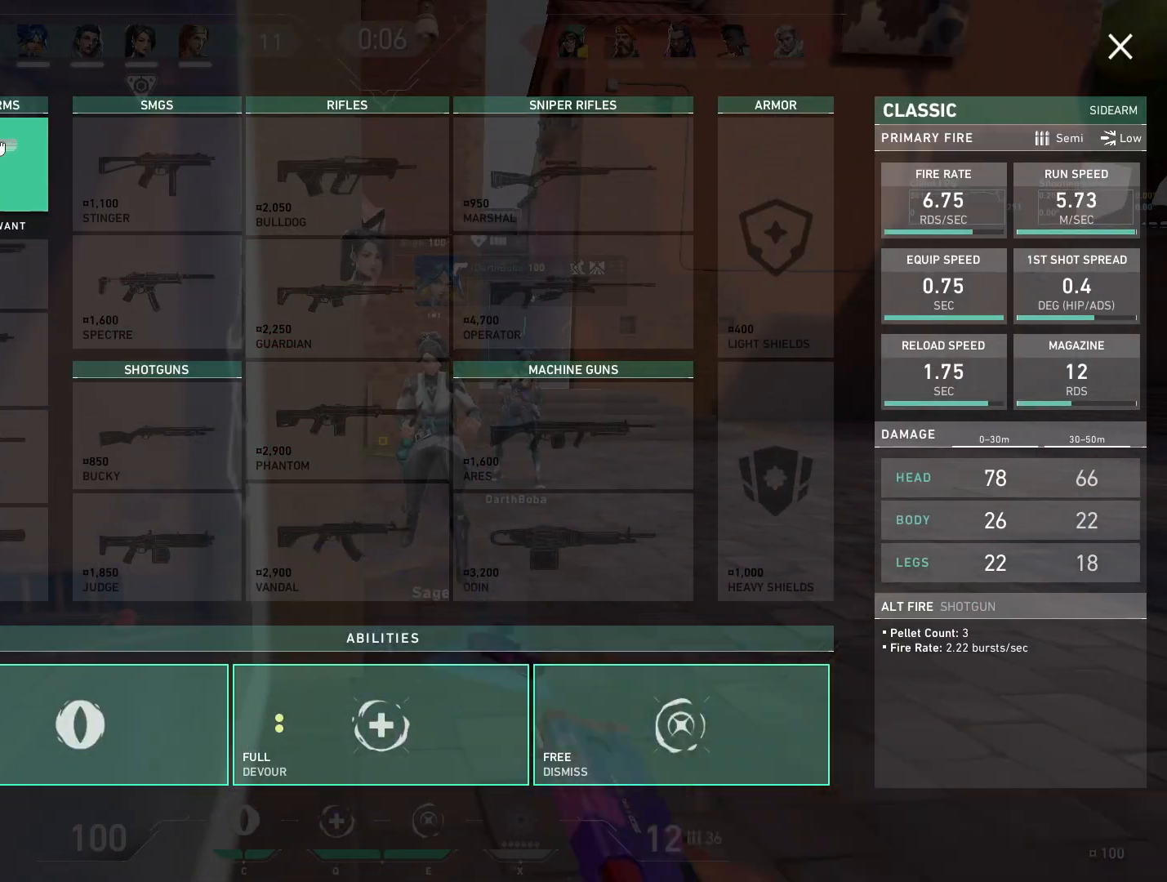
{"keys": [], "mouse": [], "events": []}
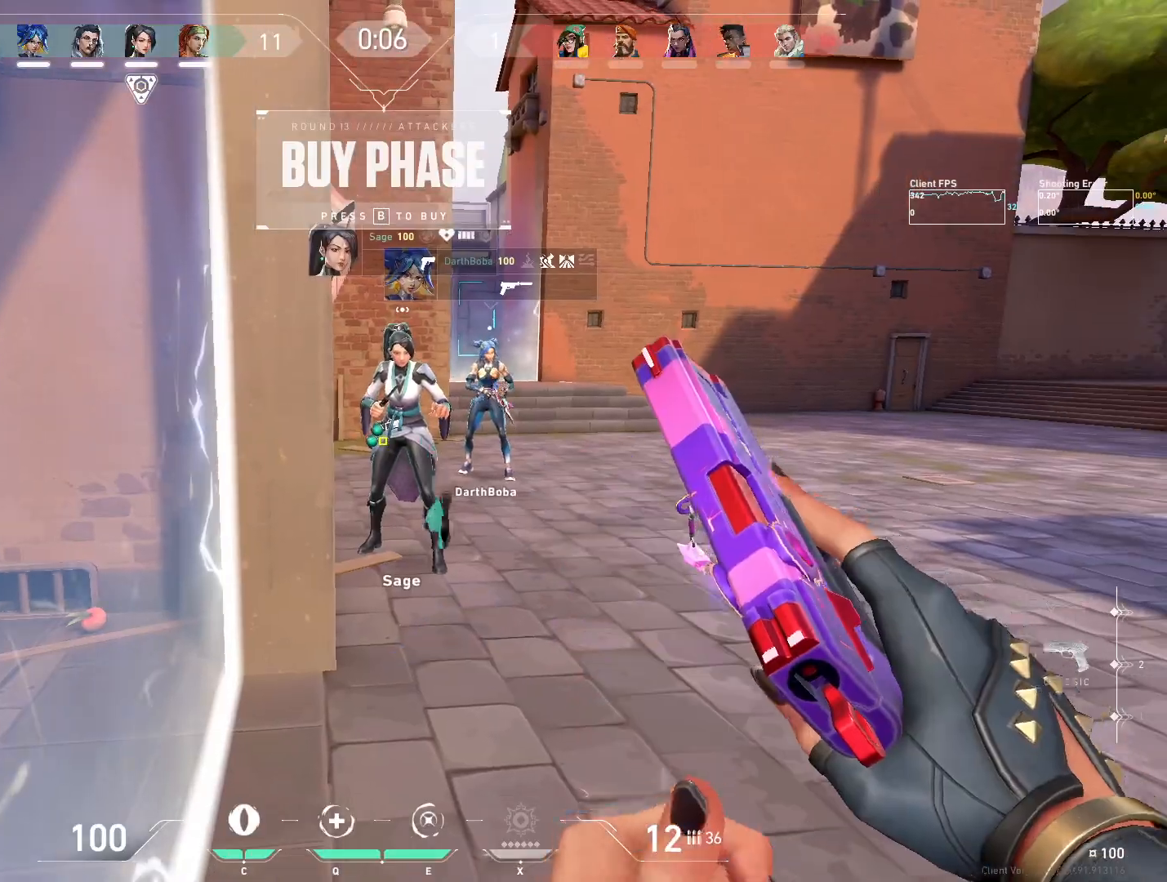
{"keys": ["w"], "mouse": [], "events": [[317, "w", "down"], [417, "d", "down"], [500, "d", "up"]]}
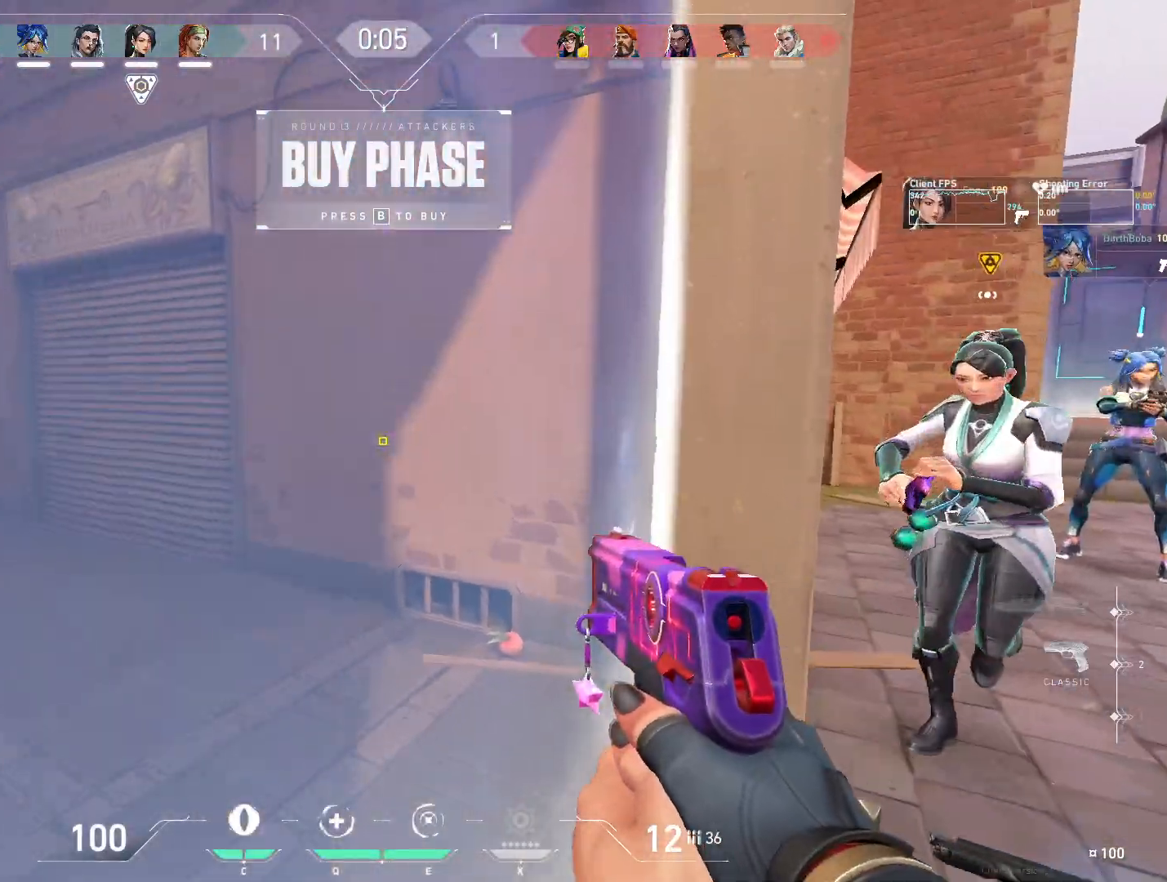
{"keys": [], "mouse": [], "events": [[50, "w", "up"]]}
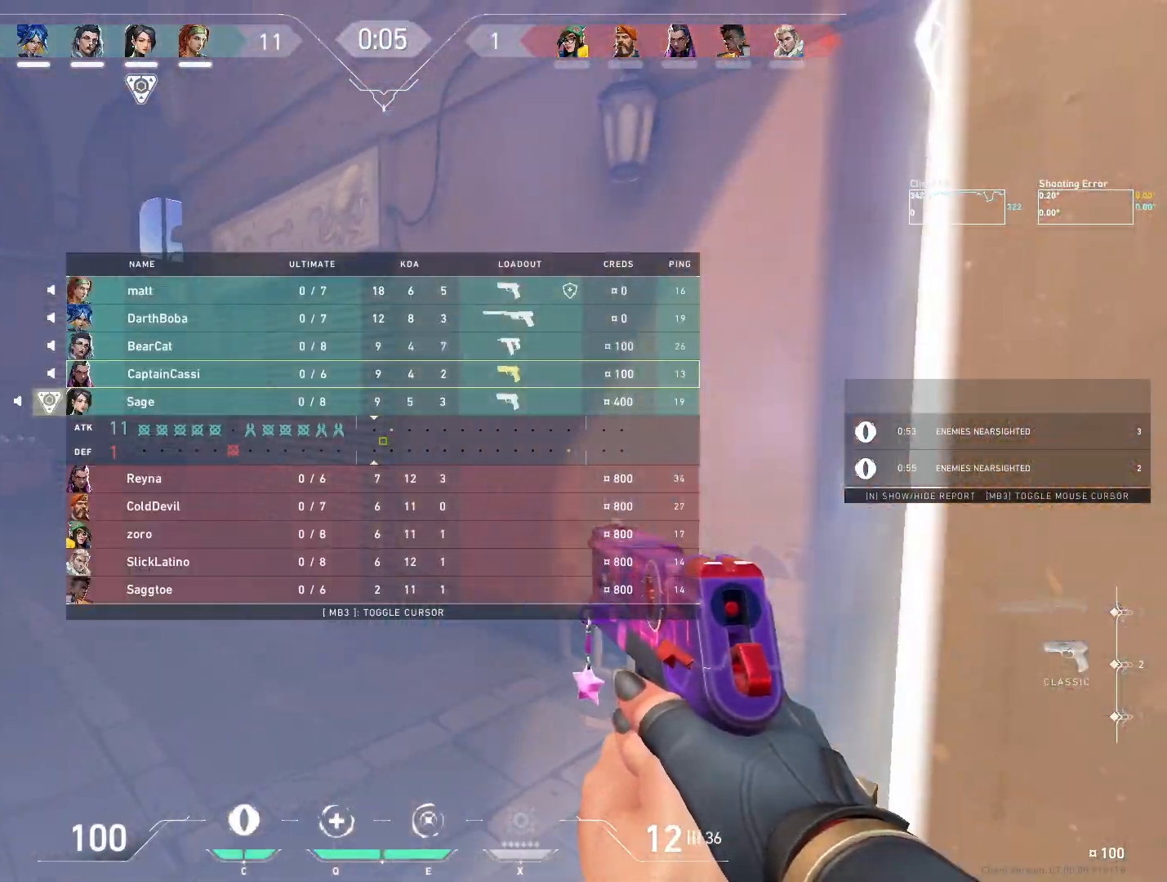
{"keys": ["a"], "mouse": [], "events": [[417, "a", "down"]]}
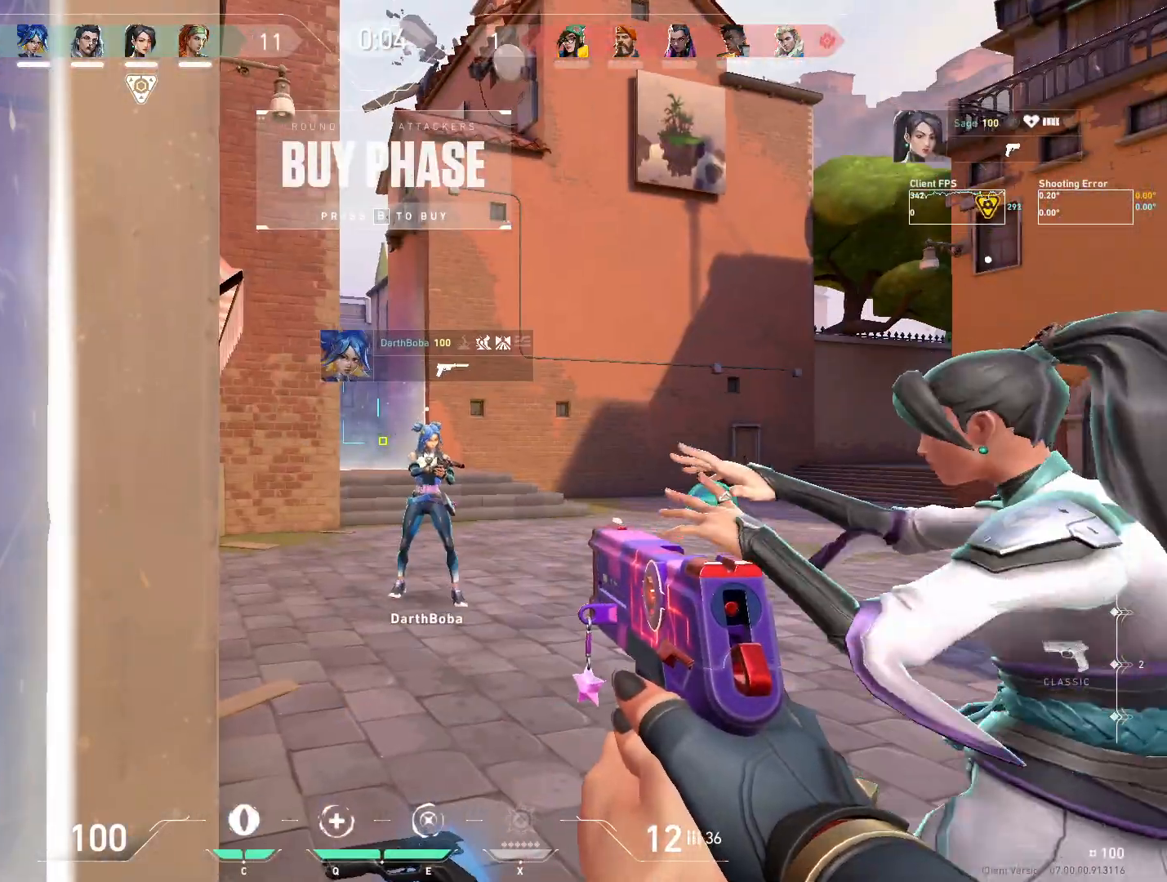
{"keys": [], "mouse": [], "events": [[33, "a", "up"]]}
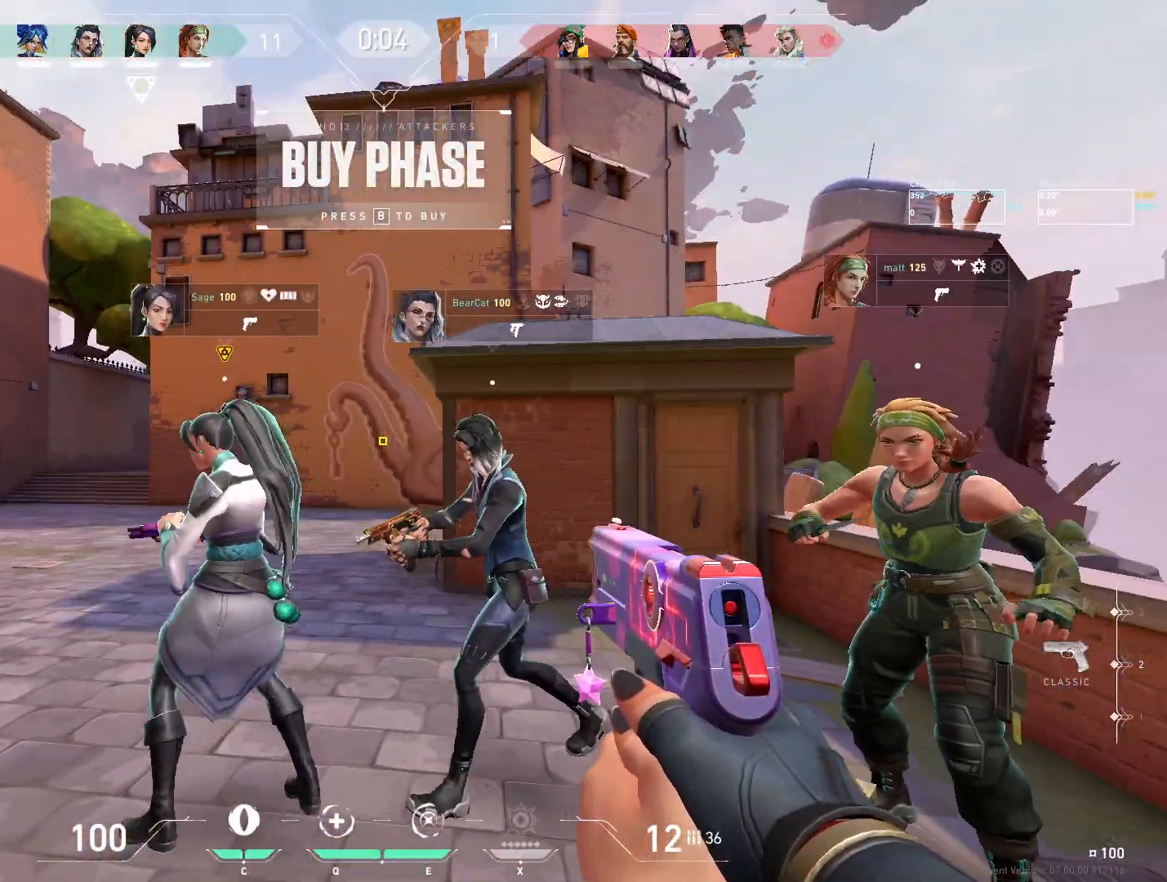
{"keys": [], "mouse": [], "events": [[83, "ctrl", "down"], [217, "ctrl", "up"], [333, "ctrl", "down"], [467, "ctrl", "up"]]}
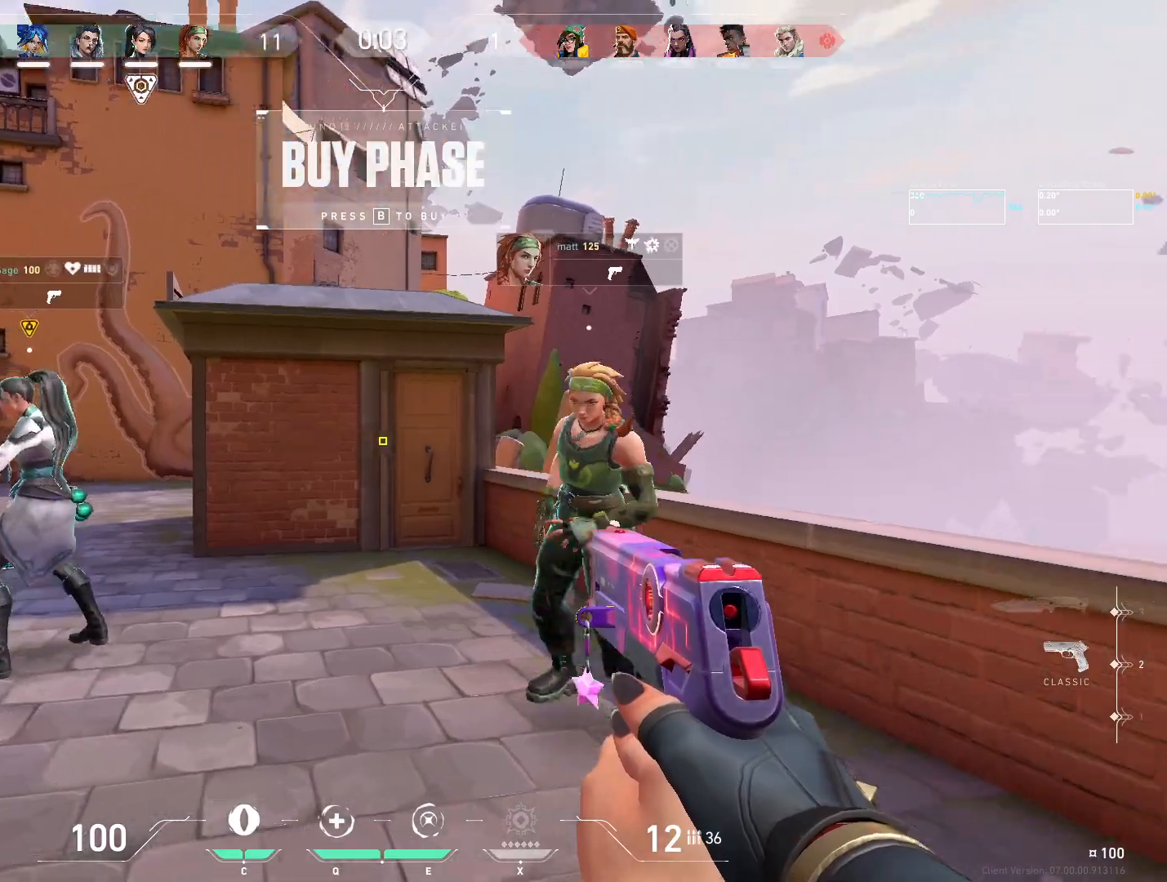
{"keys": [], "mouse": [], "events": [[83, "ctrl", "down"], [183, "ctrl", "up"], [350, "ctrl", "down"], [467, "ctrl", "up"]]}
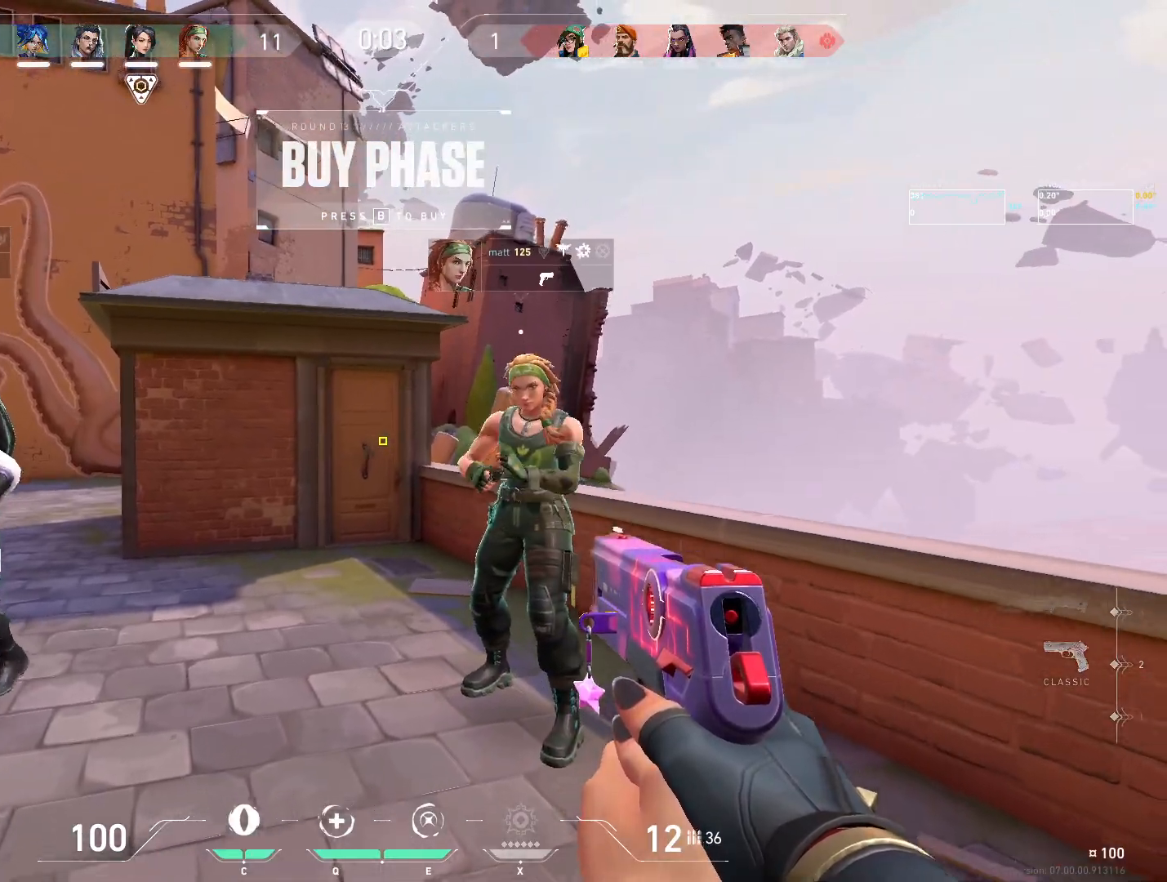
{"keys": [], "mouse": [], "events": [[117, "ctrl", "down"], [267, "ctrl", "up"], [400, "ctrl", "down"], [483, "ctrl", "up"]]}
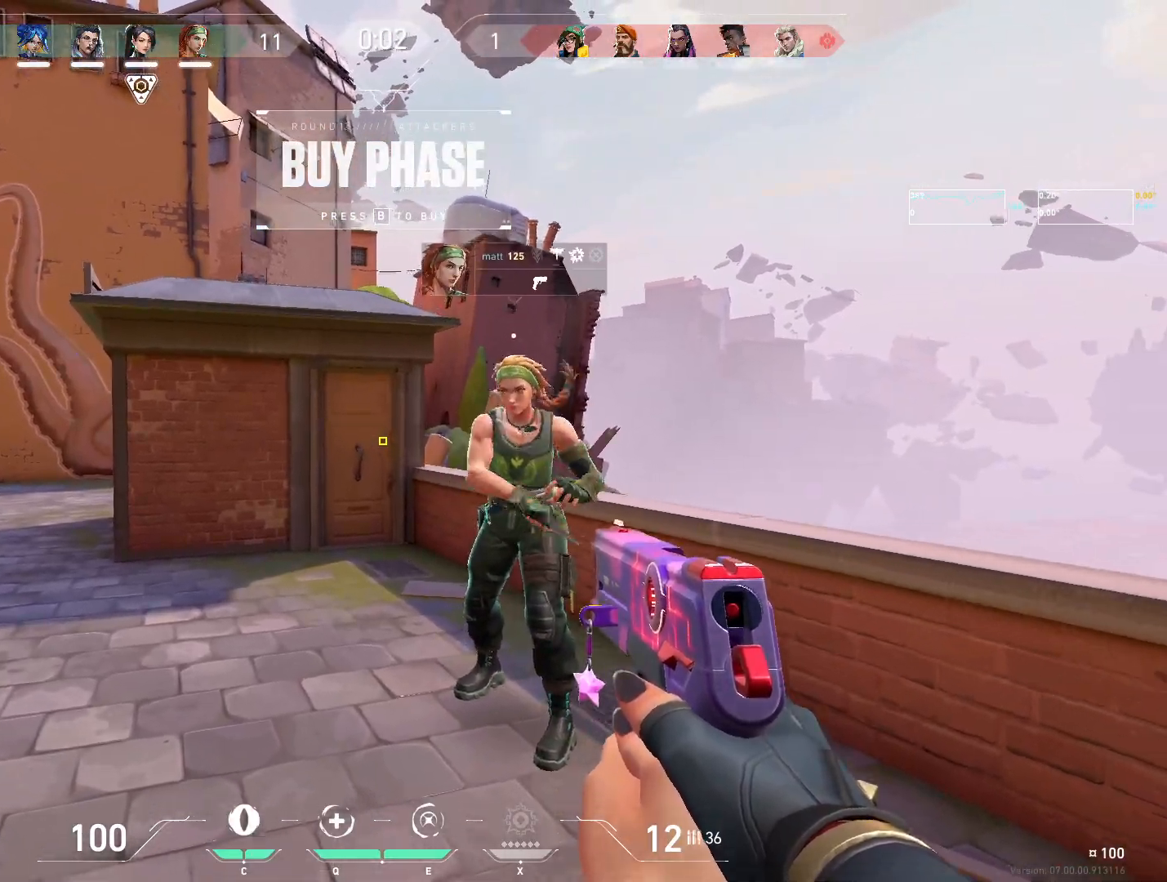
{"keys": [], "mouse": [], "events": []}
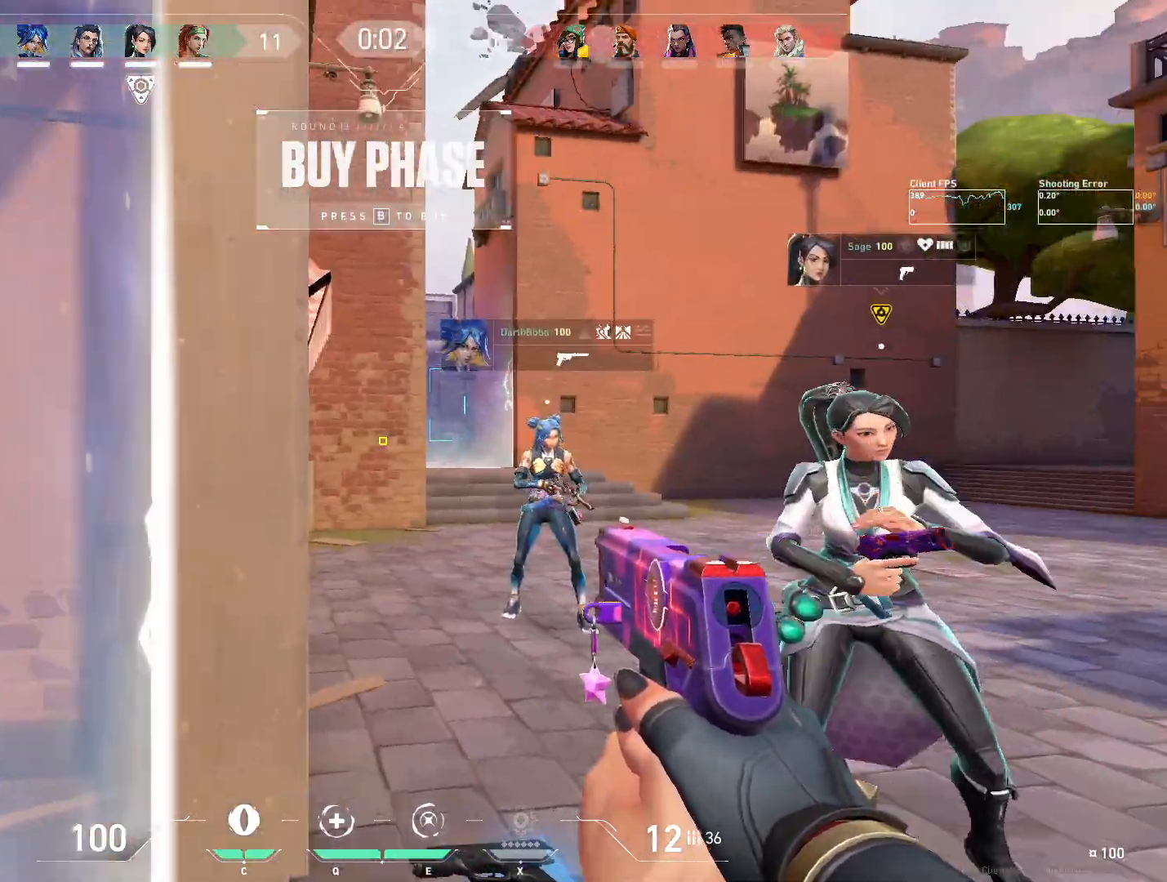
{"keys": [], "mouse": [], "events": []}
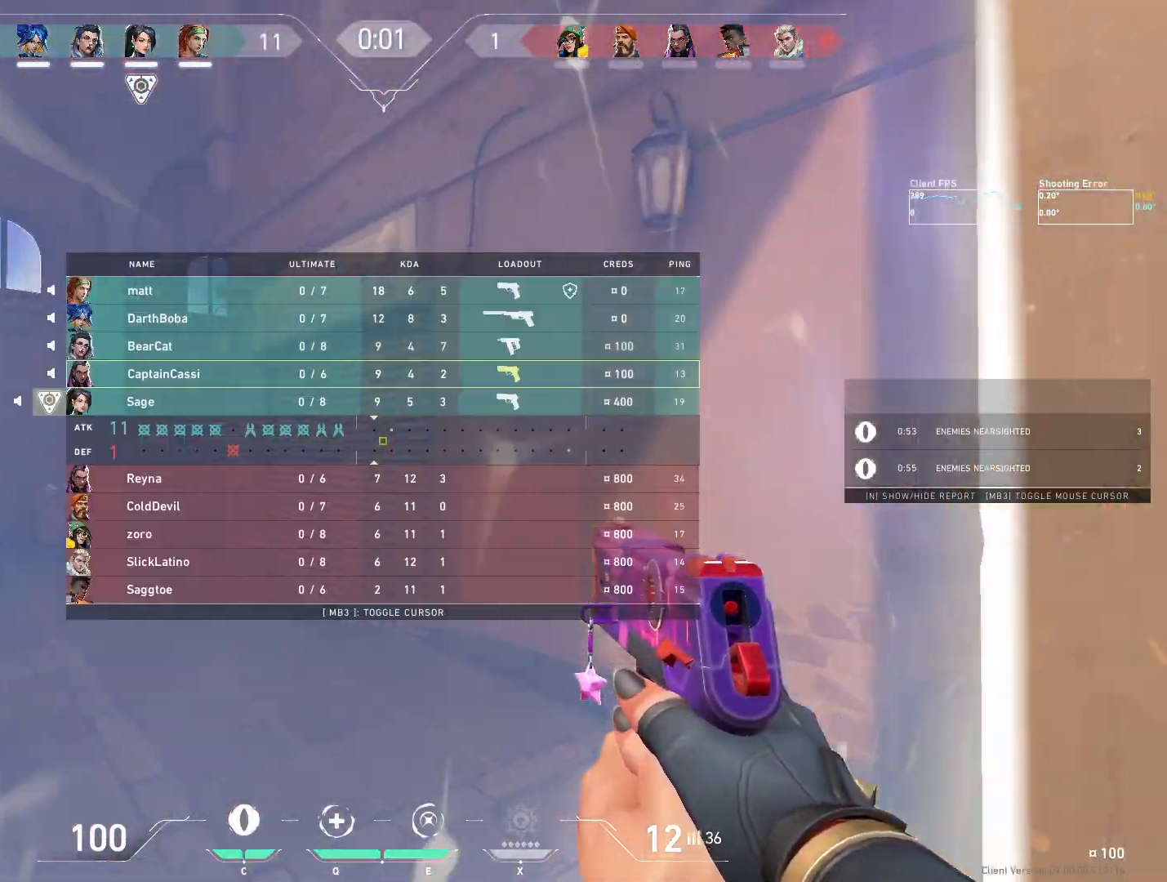
{"keys": ["d", "w"], "mouse": [], "events": [[17, "mouse_mb5", "down"], [150, "mouse_mb5", "up"], [433, "d", "down"], [450, "w", "down"]]}
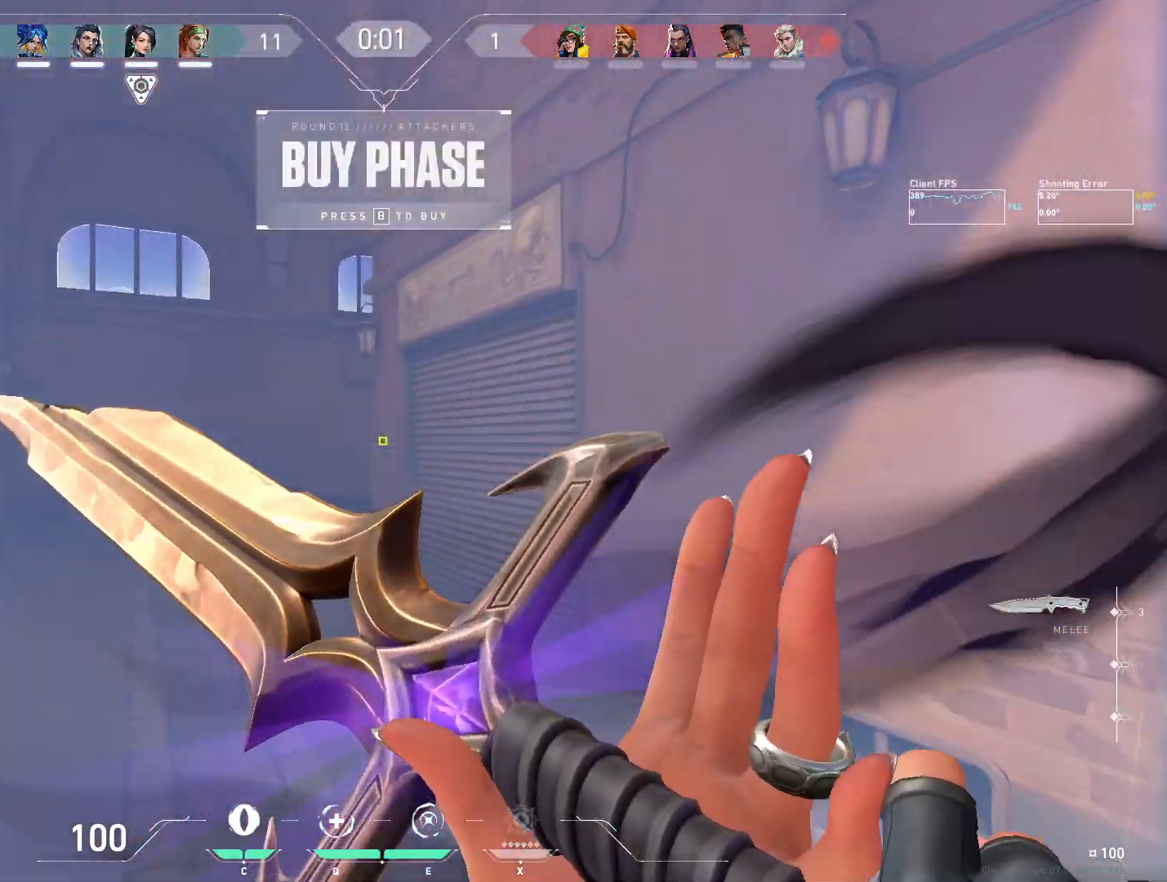
{"keys": [], "mouse": [], "events": [[50, "d", "up"], [67, "w", "up"]]}
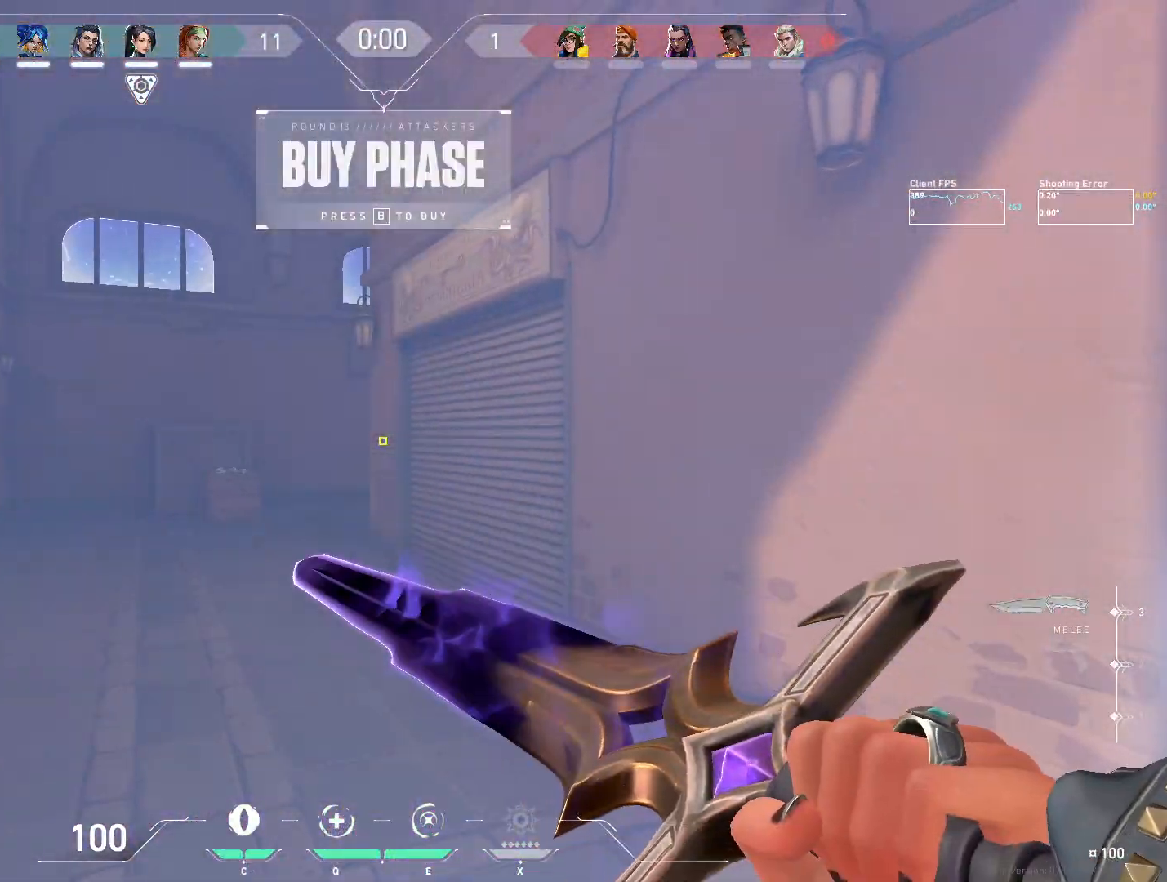
{"keys": ["w"], "mouse": [], "events": [[333, "w", "down"]]}